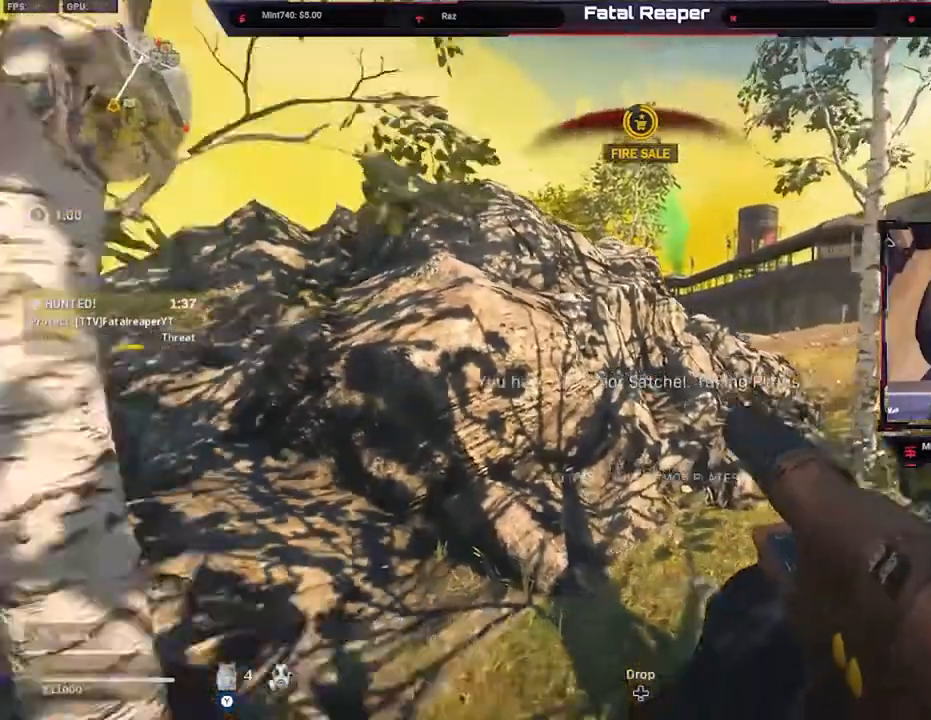
Gameplay with a controller (Xbox layout); each line is a JSON object with the inputs held at the frame after it (dt_ms = milliseconds from this image to that frame). "events" lists button and stick changes between this image and that frame as [ms after this image, input, new state], when the widget could be followed in between.
{"dt_ms": 1000, "buttons": ["Y", "L3"], "left_stick": "up-left", "right_stick": "center"}
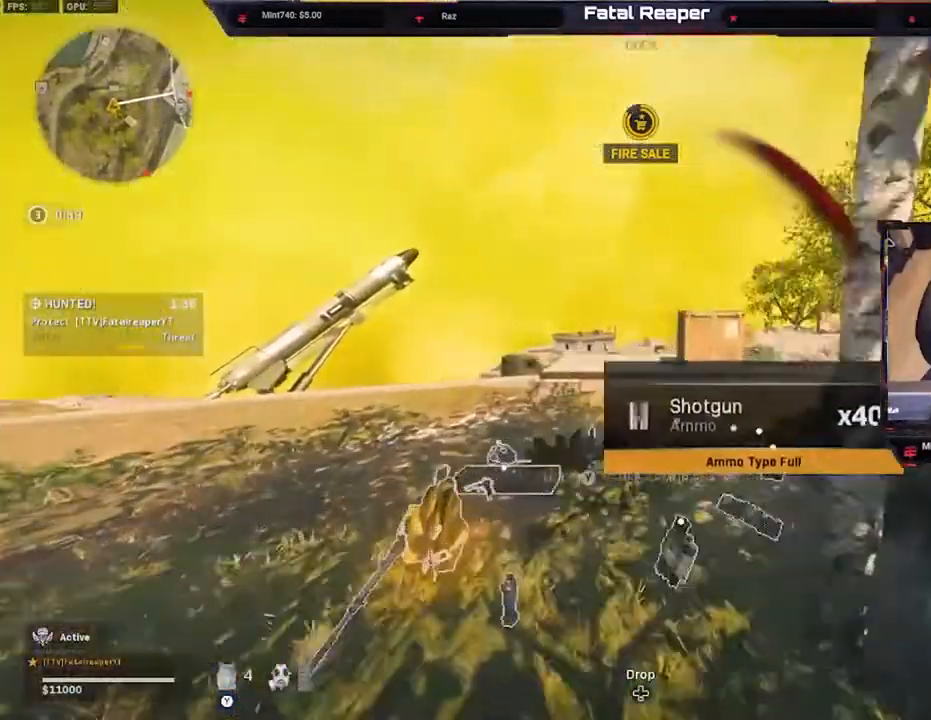
{"dt_ms": 500, "buttons": ["Y"], "left_stick": "up-left", "right_stick": "center", "events": [[33, "L3", "up"], [133, "left_stick", "down"], [300, "left_stick", "up-right"], [433, "left_stick", "up-left"]]}
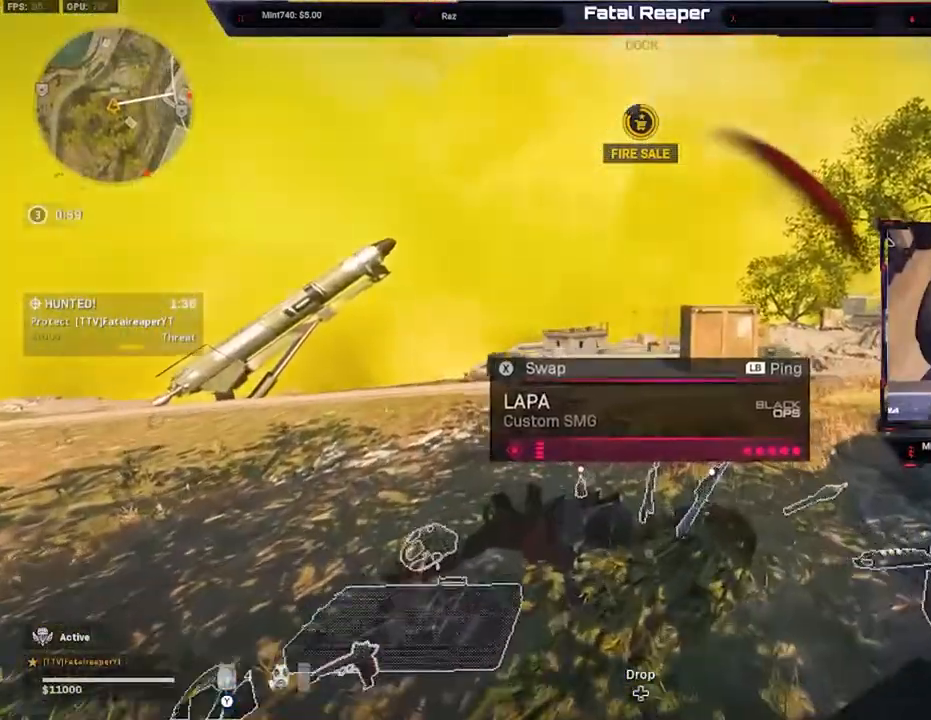
{"dt_ms": 500, "buttons": [], "left_stick": "up-left", "right_stick": "center", "events": [[67, "B", "down"], [100, "left_stick", "up-right"], [233, "B", "up"], [233, "left_stick", "down-right"], [333, "left_stick", "down-left"], [400, "left_stick", "center"], [467, "Y", "up"], [467, "left_stick", "up-left"]]}
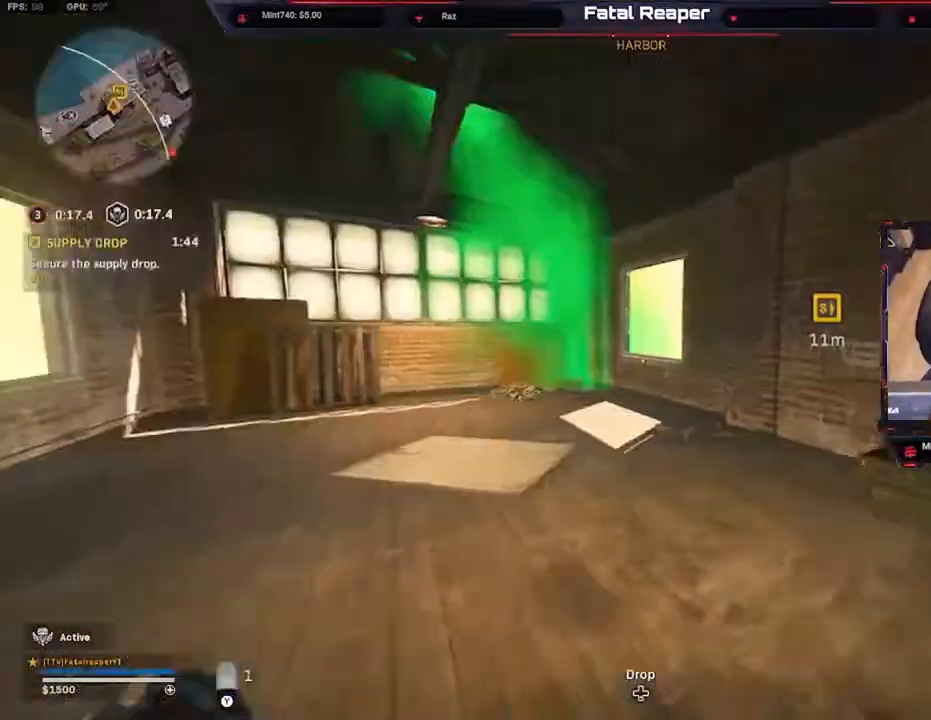
{"dt_ms": 500, "buttons": ["A"], "left_stick": "up", "right_stick": "center", "events": [[67, "L3", "down"], [100, "right_stick", "right"], [133, "L3", "up"], [267, "right_stick", "center"], [367, "left_stick", "up"], [467, "A", "down"]]}
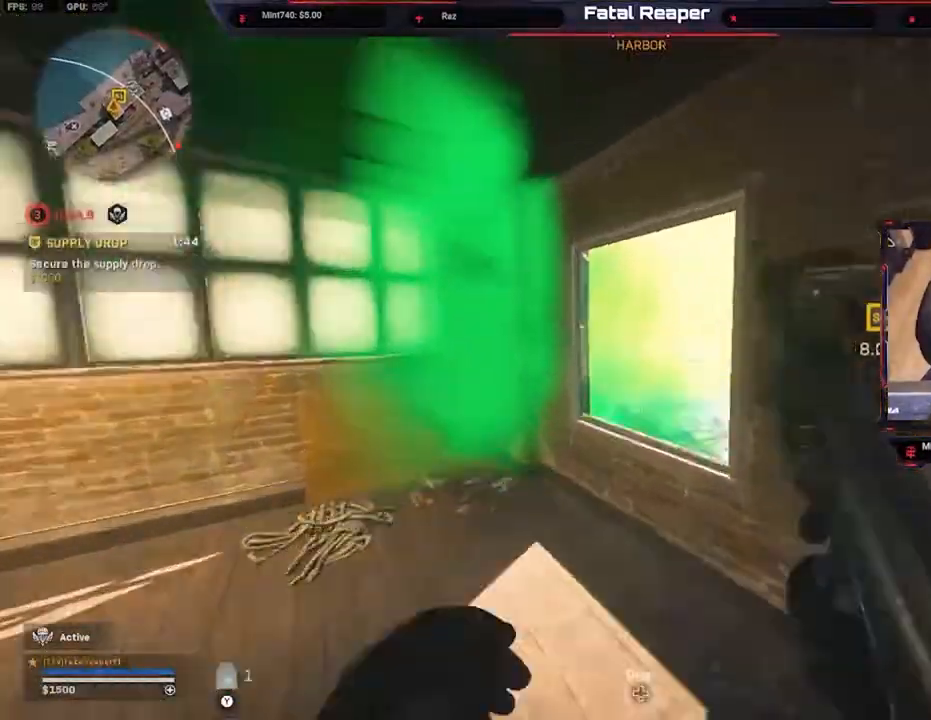
{"dt_ms": 500, "buttons": [], "left_stick": "up", "right_stick": "center", "events": [[33, "A", "up"], [167, "right_stick", "right"], [267, "L3", "down"], [333, "L3", "up"], [333, "right_stick", "center"]]}
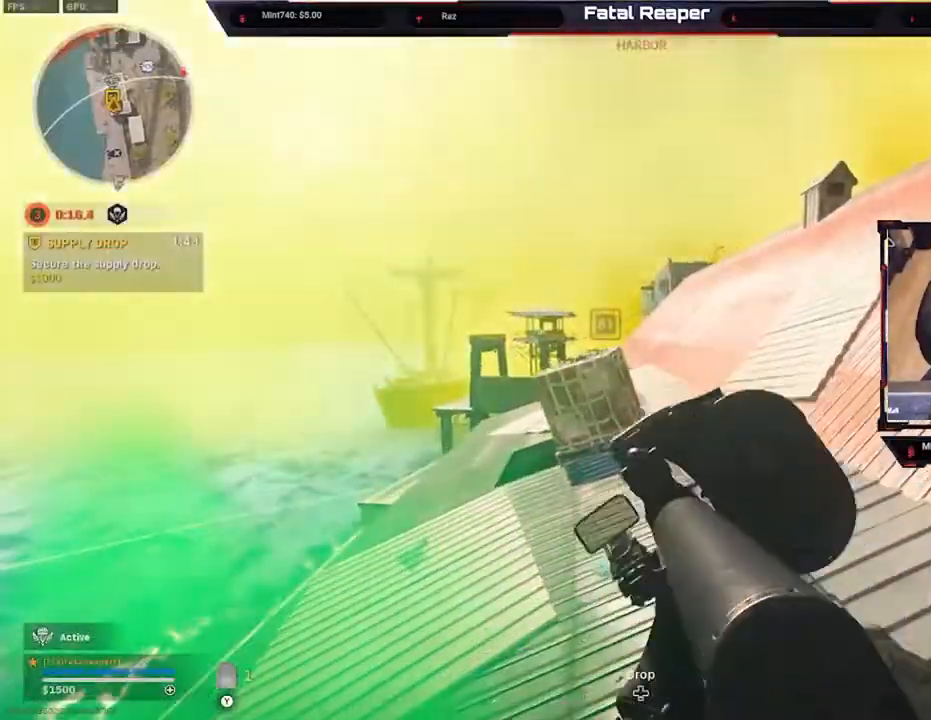
{"dt_ms": 500, "buttons": [], "left_stick": "up", "right_stick": "center", "events": []}
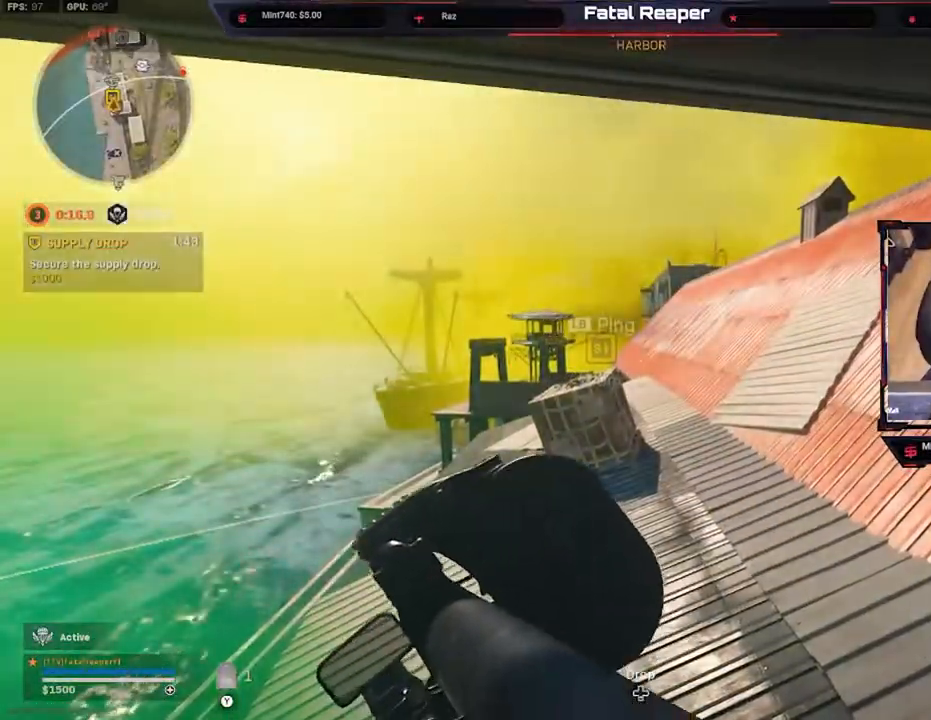
{"dt_ms": 500, "buttons": [], "left_stick": "right", "right_stick": "right", "events": [[67, "left_stick", "right"], [200, "Y", "down"], [267, "Y", "up"], [433, "right_stick", "right"]]}
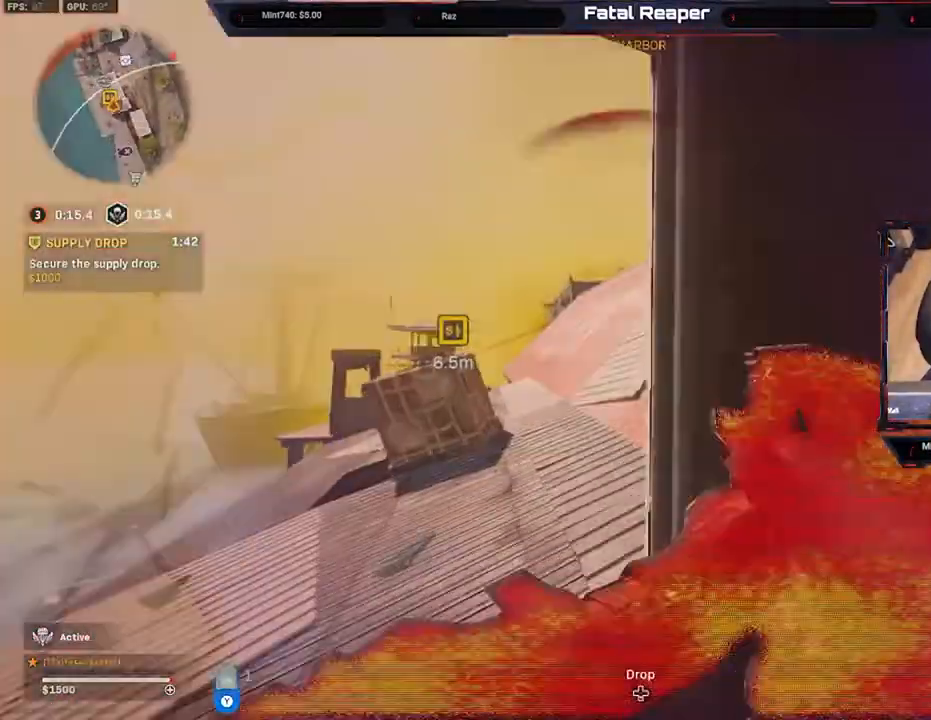
{"dt_ms": 500, "buttons": [], "left_stick": "right", "right_stick": "center", "events": [[50, "right_stick", "up"], [233, "right_stick", "center"], [333, "B", "down"], [400, "B", "up"]]}
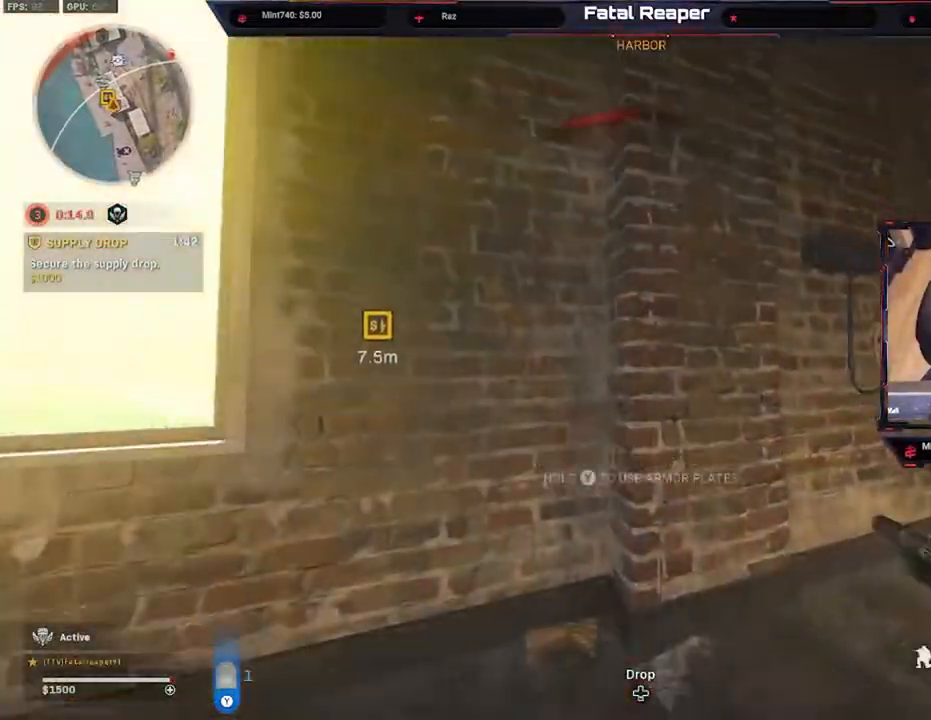
{"dt_ms": 500, "buttons": [], "left_stick": "left", "right_stick": "center", "events": [[33, "left_stick", "down-right"], [100, "right_stick", "up-left"], [167, "right_stick", "center"], [200, "left_stick", "center"], [300, "DPAD_RIGHT", "down"], [367, "DPAD_RIGHT", "up"], [500, "left_stick", "left"]]}
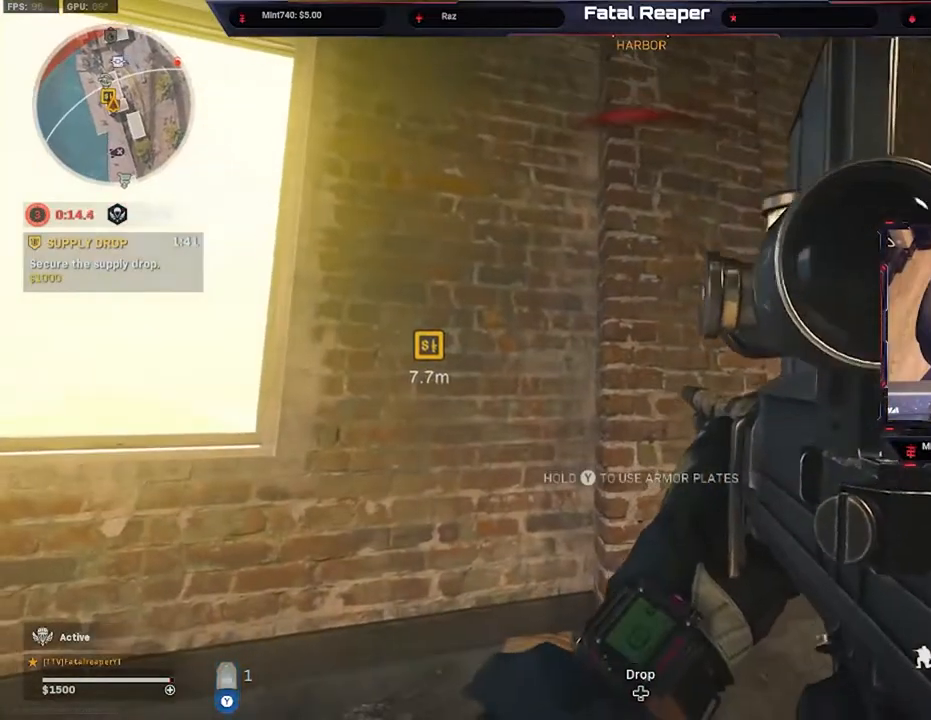
{"dt_ms": 500, "buttons": [], "left_stick": "down-left", "right_stick": "center", "events": [[33, "A", "down"], [33, "left_stick", "down-left"], [133, "A", "up"], [200, "left_stick", "down"], [500, "left_stick", "down-left"]]}
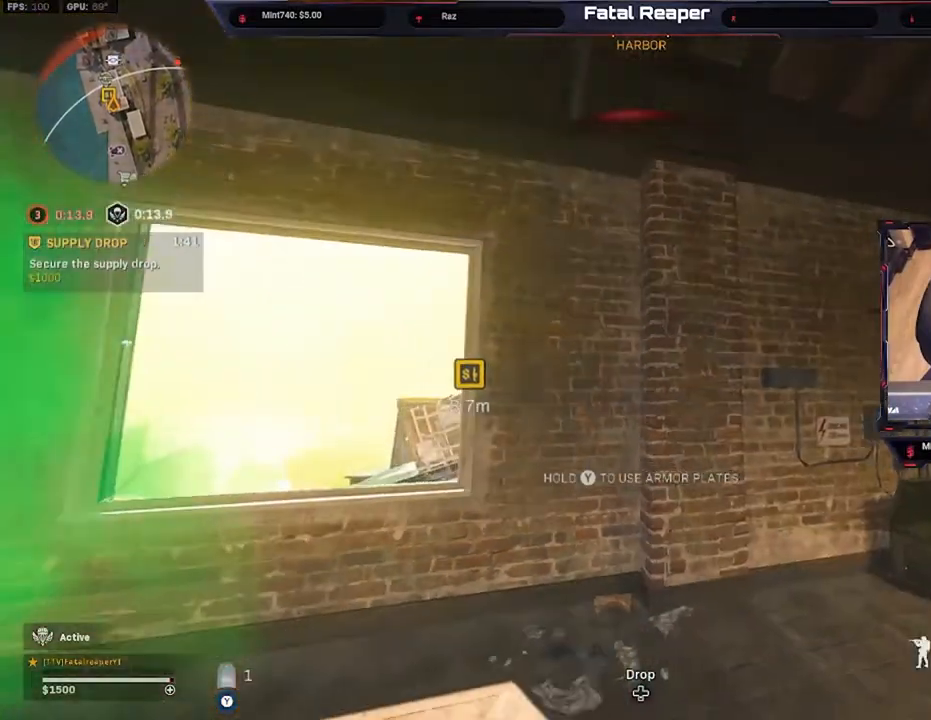
{"dt_ms": 500, "buttons": ["L2"], "left_stick": "left", "right_stick": "down", "events": [[167, "left_stick", "left"], [300, "L2", "down"], [500, "right_stick", "down"]]}
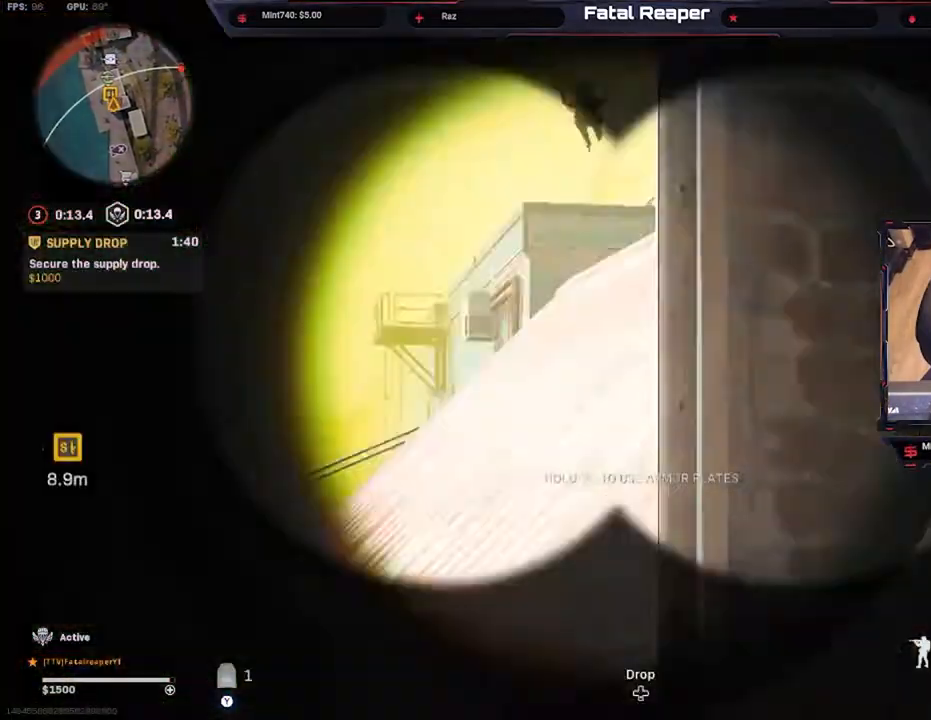
{"dt_ms": 500, "buttons": [], "left_stick": "up-right", "right_stick": "center", "events": [[33, "left_stick", "down-left"], [200, "R2", "down"], [200, "left_stick", "down-right"], [267, "R2", "up"], [267, "left_stick", "right"], [300, "R2", "down"], [300, "right_stick", "center"], [400, "left_stick", "up-right"], [433, "L2", "up"], [433, "R2", "up"]]}
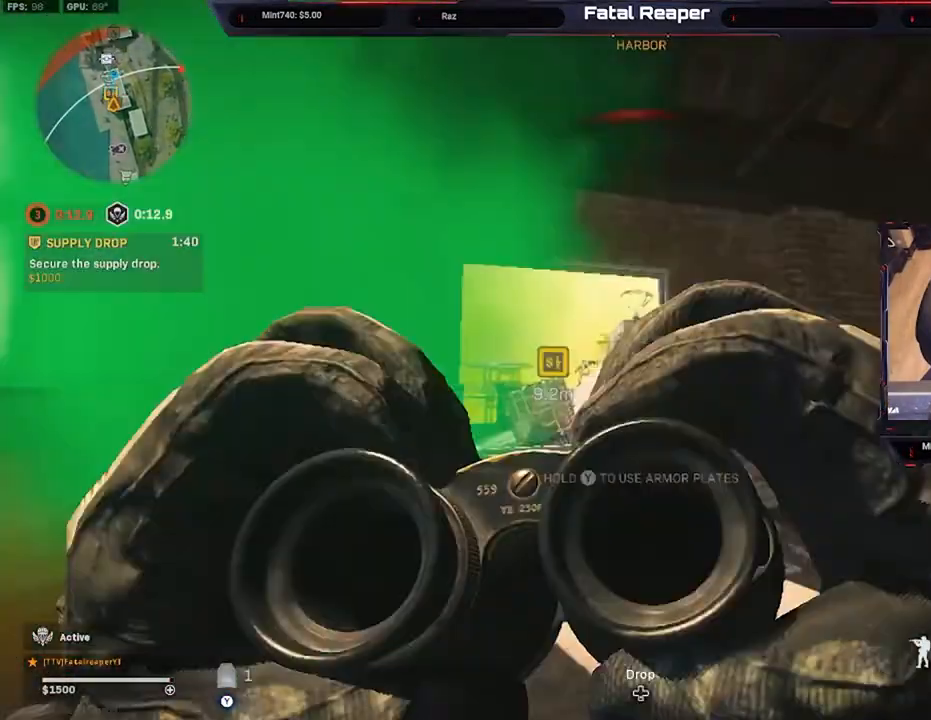
{"dt_ms": 500, "buttons": [], "left_stick": "up-right", "right_stick": "right", "events": [[33, "right_stick", "right"], [100, "L3", "down"], [167, "L3", "up"], [233, "L3", "down"], [300, "L3", "up"], [367, "L3", "down"], [467, "L3", "up"]]}
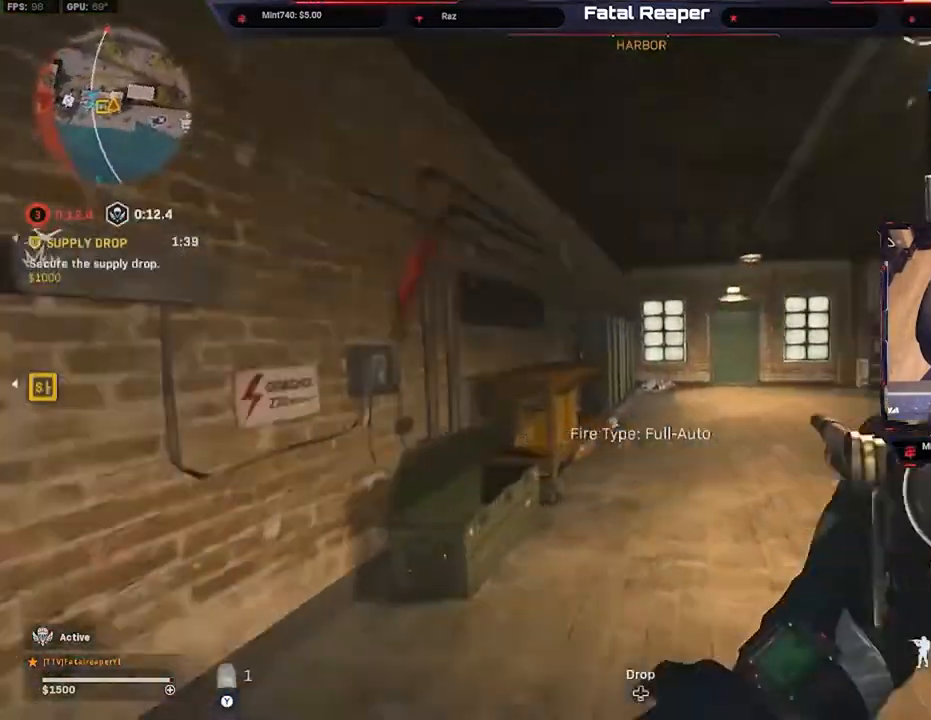
{"dt_ms": 500, "buttons": ["Y"], "left_stick": "up", "right_stick": "center", "events": [[33, "L3", "down"], [100, "L3", "up"], [133, "right_stick", "center"], [167, "L3", "down"], [167, "left_stick", "up"], [267, "L3", "up"], [333, "L3", "down"], [367, "Y", "down"], [400, "L3", "up"]]}
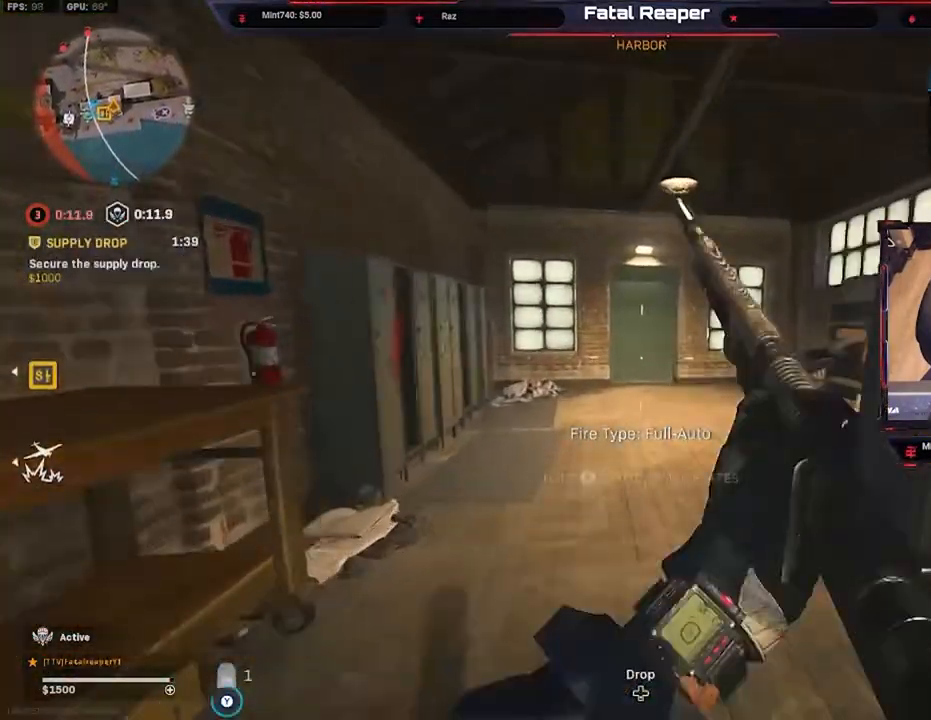
{"dt_ms": 500, "buttons": [], "left_stick": "up-right", "right_stick": "center", "events": [[333, "left_stick", "up-right"], [500, "Y", "up"]]}
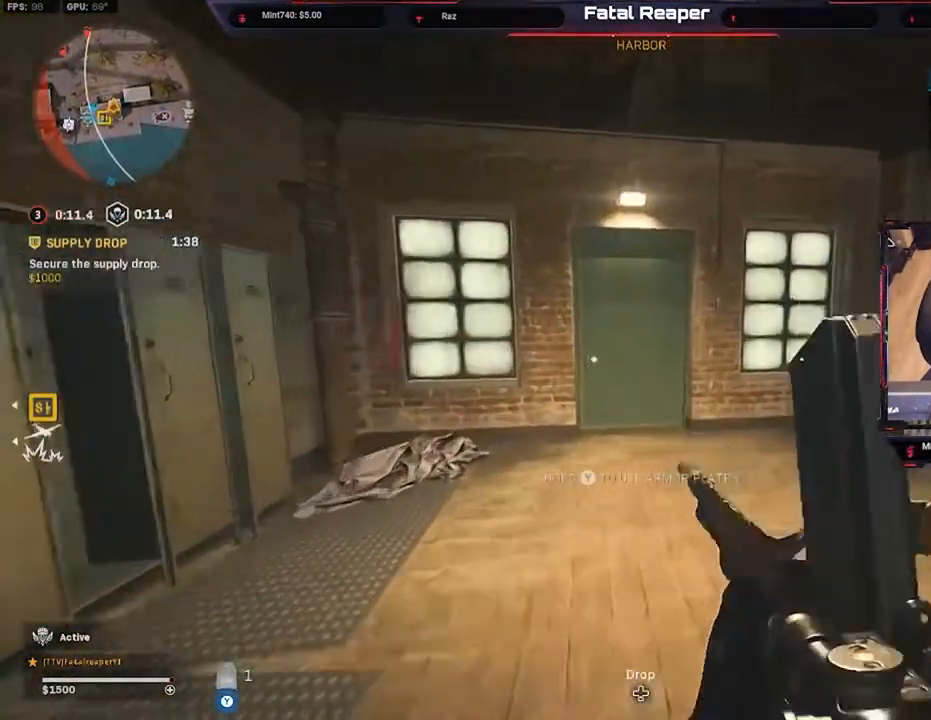
{"dt_ms": 500, "buttons": [], "left_stick": "down", "right_stick": "center", "events": [[167, "right_stick", "left"], [367, "left_stick", "down-right"], [467, "left_stick", "down"], [467, "right_stick", "center"]]}
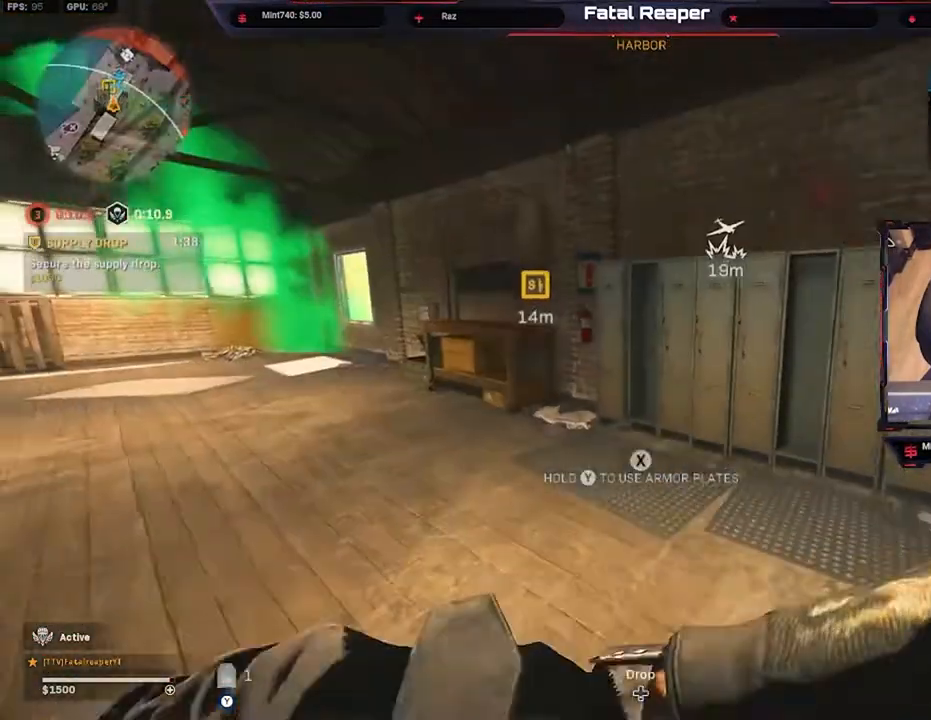
{"dt_ms": 500, "buttons": [], "left_stick": "down", "right_stick": "center", "events": [[83, "left_stick", "down-left"], [333, "B", "down"], [400, "B", "up"], [417, "left_stick", "down"], [467, "A", "down"], [500, "A", "up"]]}
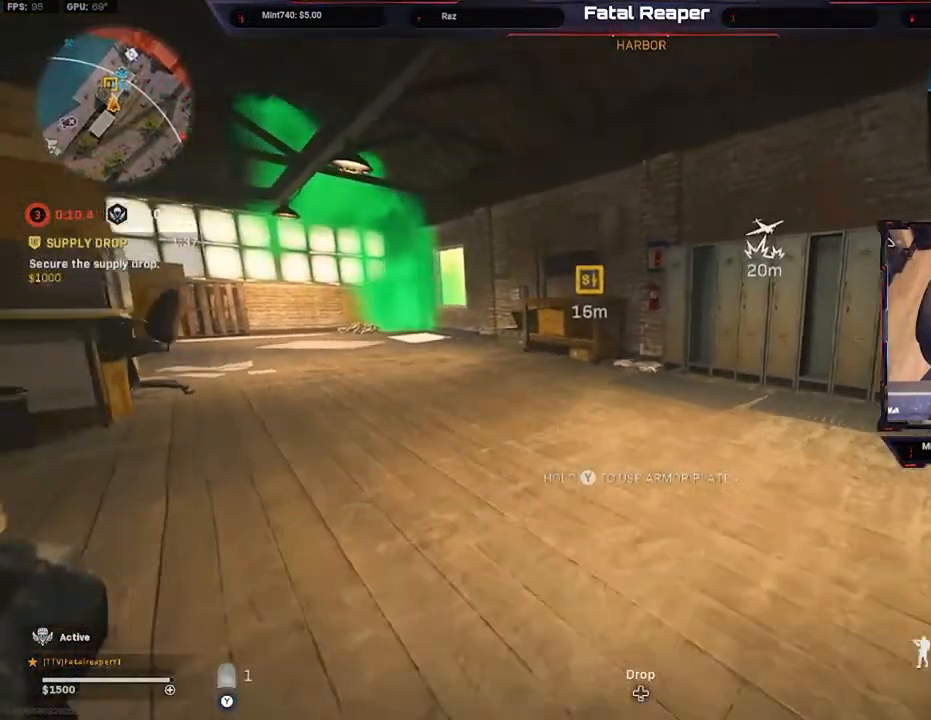
{"dt_ms": 500, "buttons": [], "left_stick": "down", "right_stick": "center", "events": [[167, "right_stick", "left"], [233, "right_stick", "center"]]}
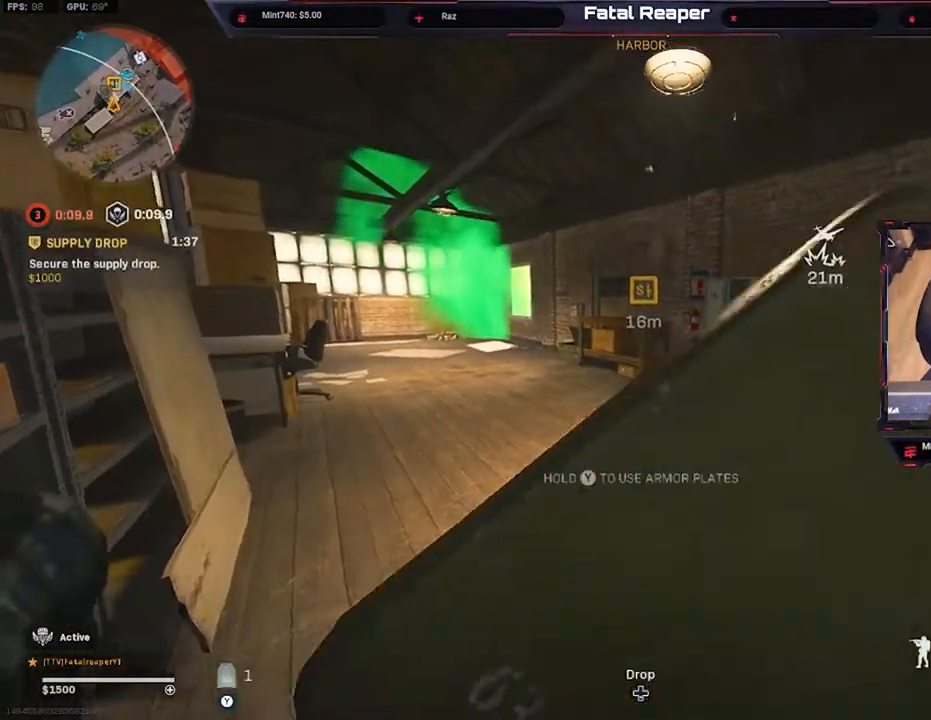
{"dt_ms": 500, "buttons": [], "left_stick": "down", "right_stick": "center", "events": []}
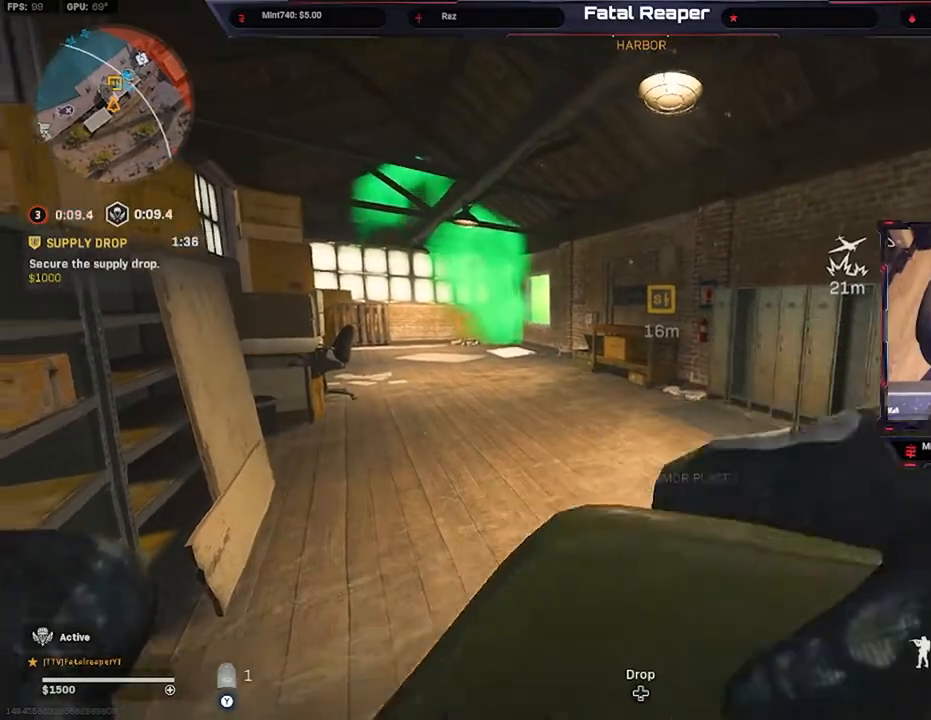
{"dt_ms": 500, "buttons": [], "left_stick": "down", "right_stick": "left", "events": [[467, "right_stick", "left"]]}
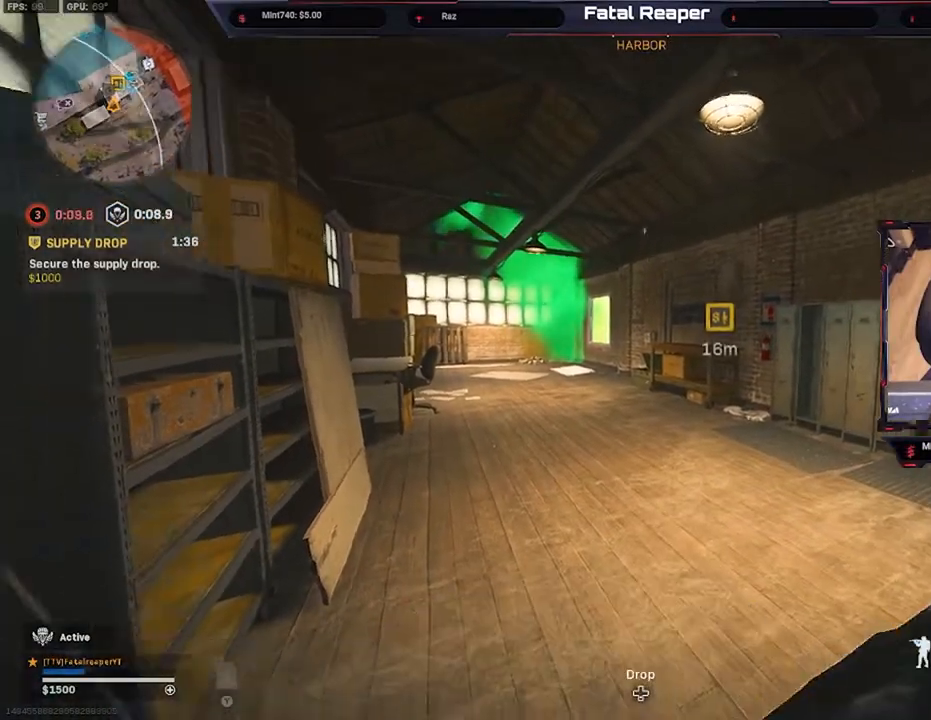
{"dt_ms": 500, "buttons": [], "left_stick": "down", "right_stick": "center", "events": [[67, "right_stick", "center"]]}
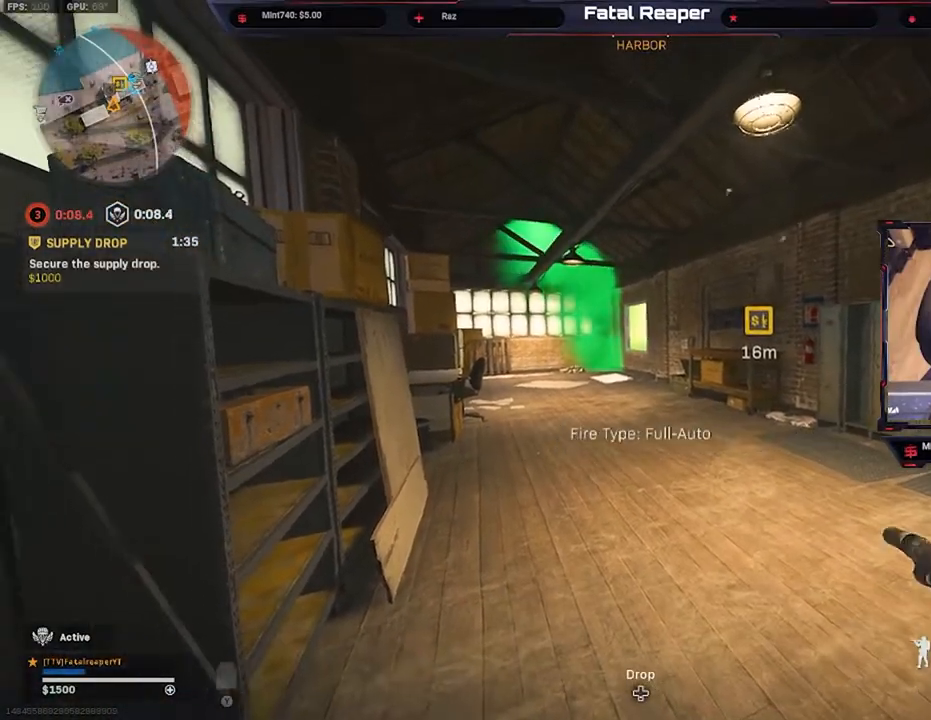
{"dt_ms": 500, "buttons": [], "left_stick": "down", "right_stick": "center", "events": []}
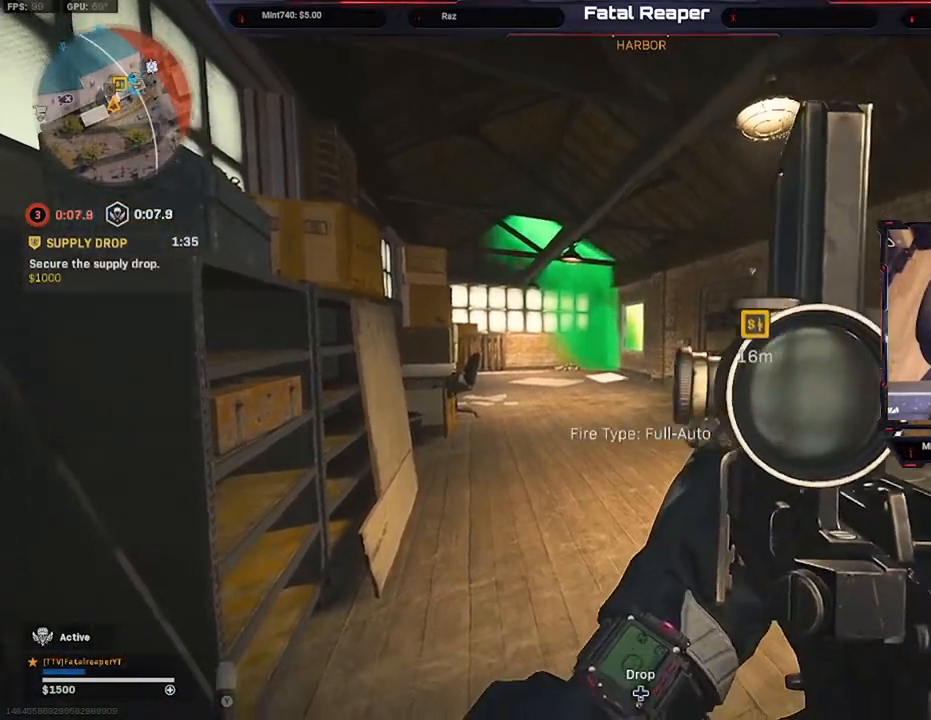
{"dt_ms": 500, "buttons": ["Y"], "left_stick": "center", "right_stick": "center", "events": [[67, "left_stick", "center"], [300, "DPAD_UP", "down"], [400, "DPAD_UP", "up"], [467, "Y", "down"]]}
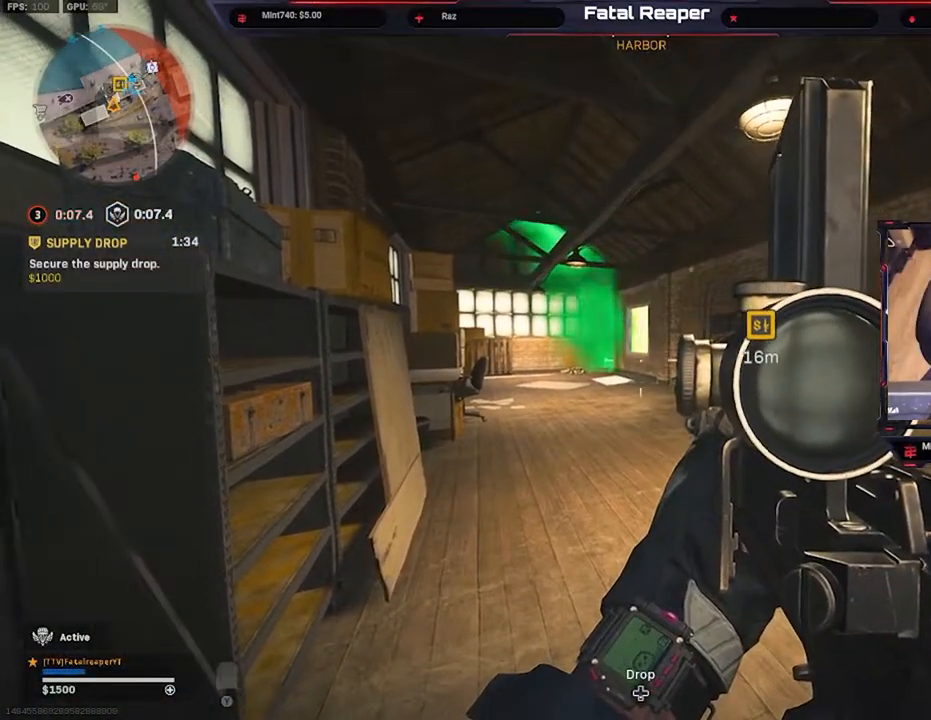
{"dt_ms": 500, "buttons": [], "left_stick": "up-left", "right_stick": "center", "events": [[67, "Y", "up"], [500, "left_stick", "up-left"]]}
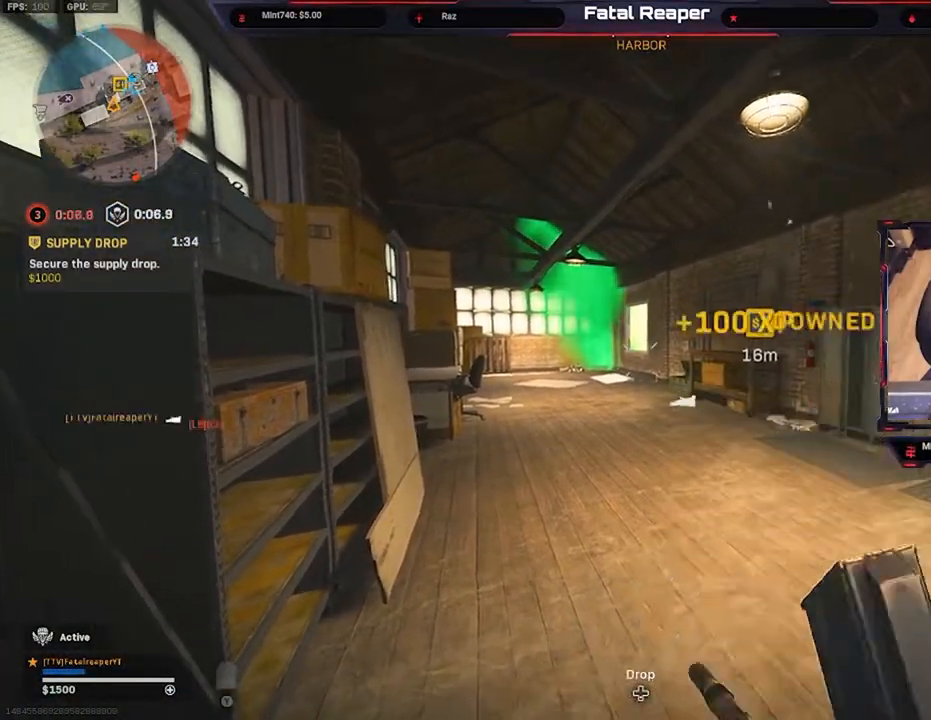
{"dt_ms": 500, "buttons": ["L3"], "left_stick": "up", "right_stick": "center", "events": [[167, "left_stick", "center"], [367, "left_stick", "up"], [467, "L3", "down"]]}
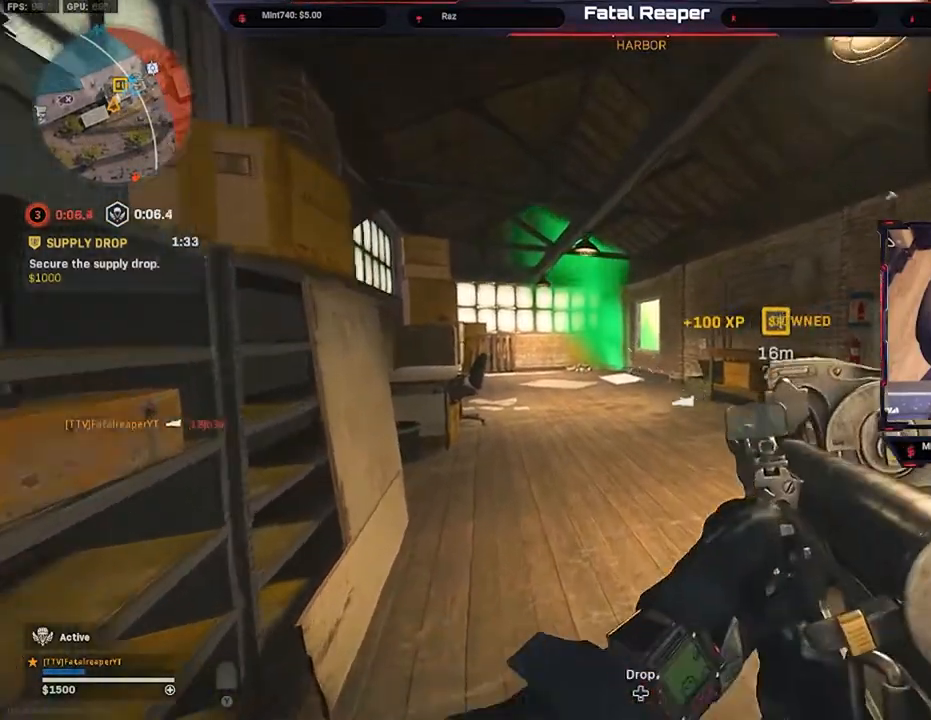
{"dt_ms": 500, "buttons": ["Y"], "left_stick": "up", "right_stick": "center", "events": [[33, "L3", "up"], [100, "L3", "down"], [167, "L3", "up"], [233, "L3", "down"], [500, "L3", "up"], [500, "Y", "down"]]}
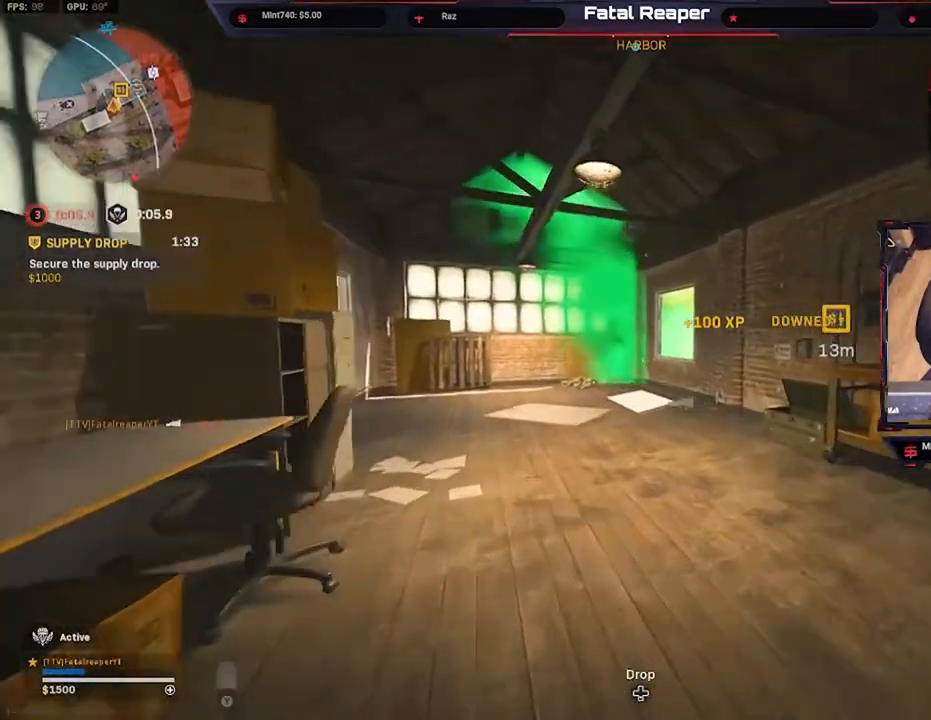
{"dt_ms": 500, "buttons": [], "left_stick": "down-right", "right_stick": "center", "events": [[67, "Y", "up"], [200, "Y", "down"], [200, "left_stick", "right"], [267, "Y", "up"], [367, "left_stick", "down"], [467, "left_stick", "down-right"]]}
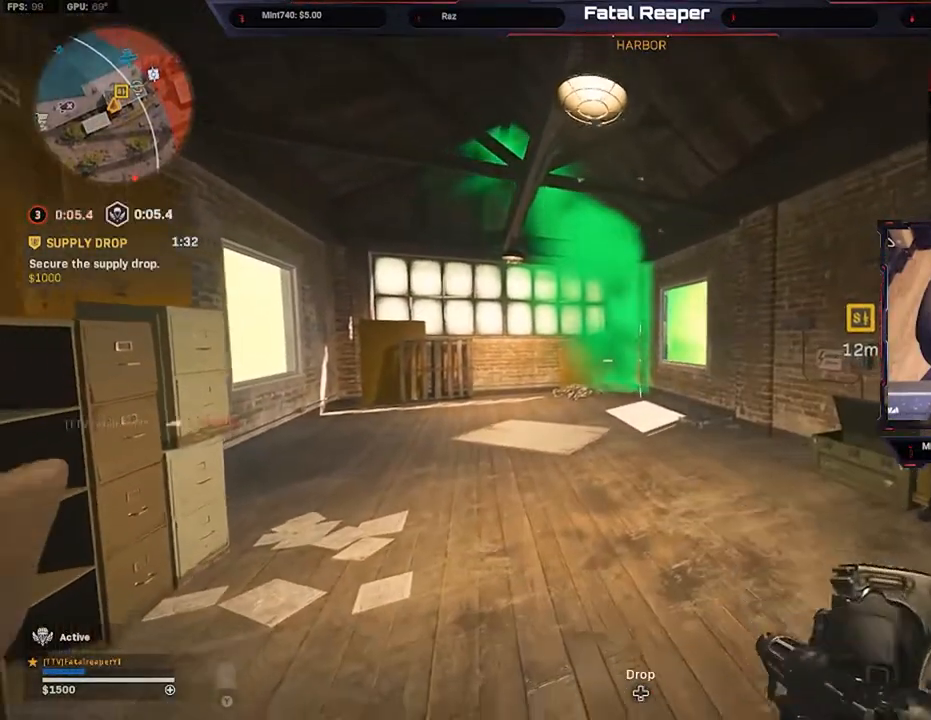
{"dt_ms": 500, "buttons": [], "left_stick": "center", "right_stick": "center", "events": [[67, "right_stick", "right"], [167, "right_stick", "center"], [200, "left_stick", "up-left"], [333, "left_stick", "left"], [500, "left_stick", "center"]]}
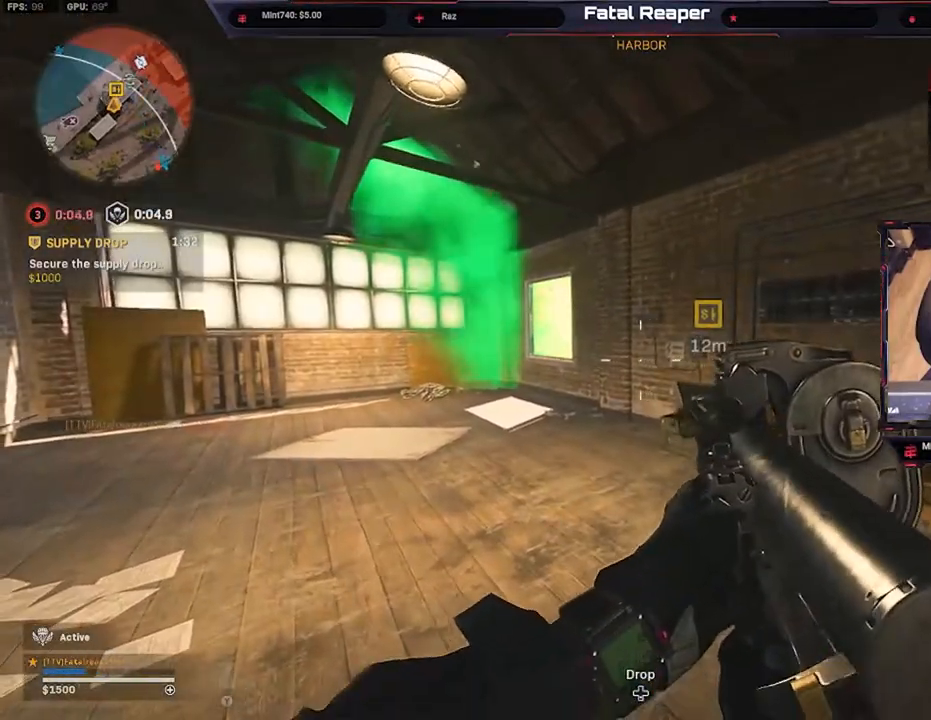
{"dt_ms": 500, "buttons": [], "left_stick": "up-left", "right_stick": "center", "events": [[167, "Y", "down"], [233, "left_stick", "up-left"], [267, "Y", "up"], [467, "Y", "down"], [500, "Y", "up"]]}
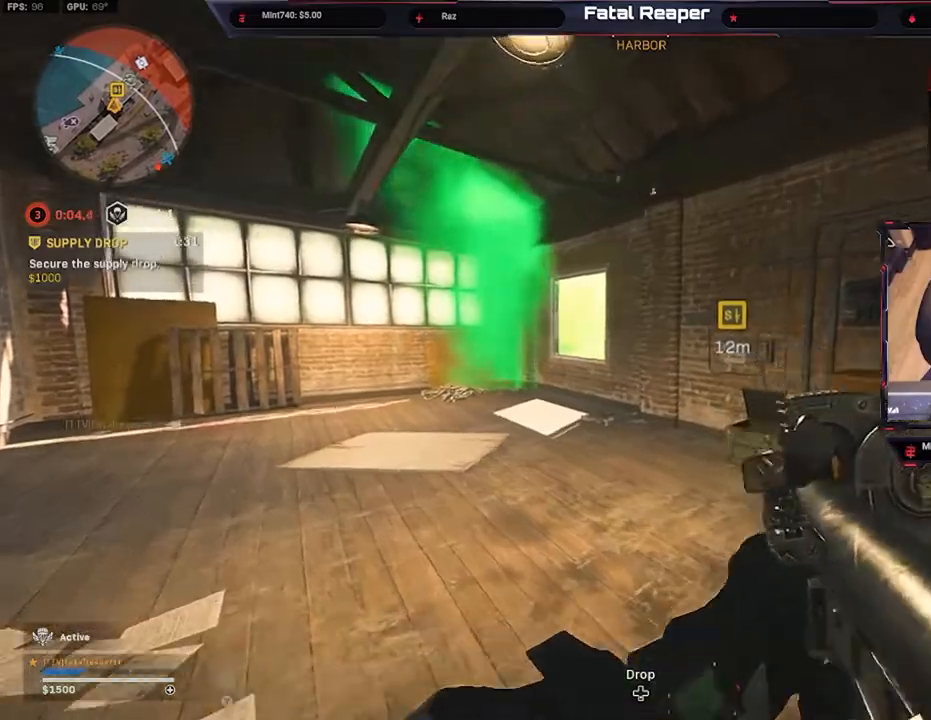
{"dt_ms": 500, "buttons": [], "left_stick": "up-left", "right_stick": "right", "events": [[233, "L3", "down"], [333, "L3", "up"], [400, "L3", "down"], [433, "right_stick", "right"], [467, "L3", "up"]]}
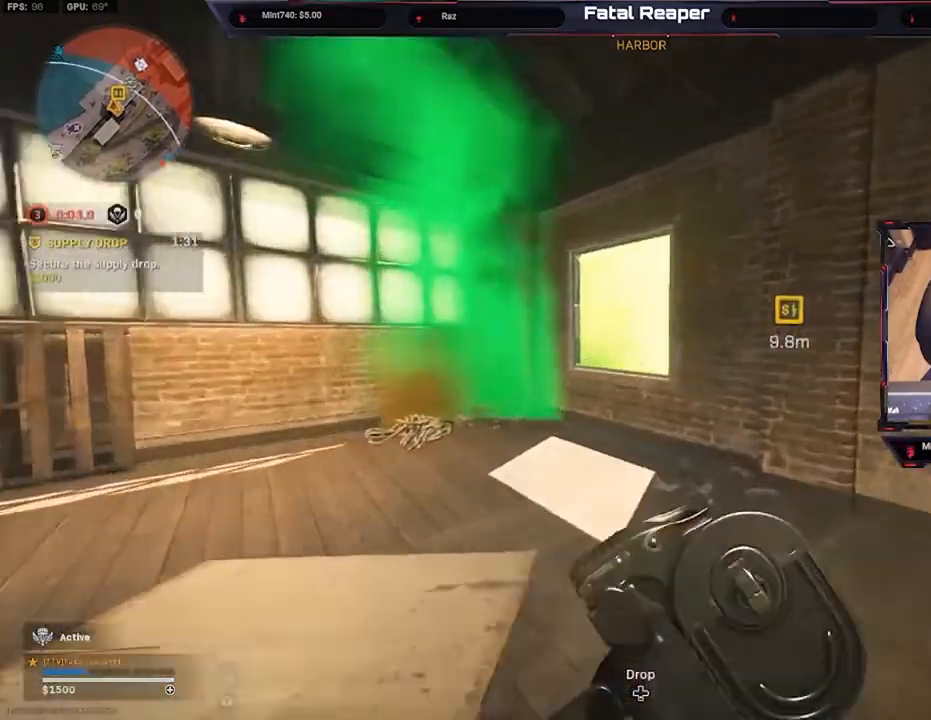
{"dt_ms": 500, "buttons": [], "left_stick": "up", "right_stick": "center", "events": [[67, "L3", "down"], [67, "right_stick", "center"], [133, "L3", "up"], [167, "left_stick", "up"], [167, "right_stick", "right"], [267, "right_stick", "center"], [300, "A", "down"], [400, "A", "up"]]}